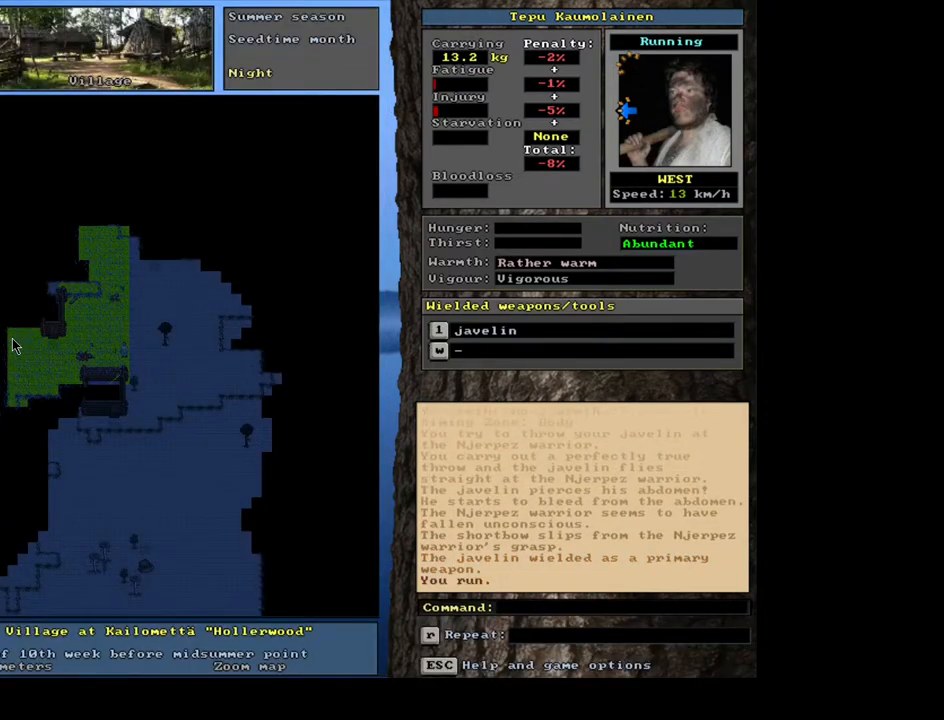
Gameplay with keyboard and mouse; each line is a JSON object with the keys and mouse buttons held at the frame after it. "events" lists presses ("down") and releases ("up") of ".", "/", "0", "1", "2", "3", "4", "5", "6", "7", "8", "9", "a", "alt_l", "alt_r", "b", "backslash", "backspace", "c", "caps_lock", "comma", "ctrl_l", "ctrl_r", "d", "down", "e", "equals", "escape", "f", "f1", "f10", "f11", "f12", "f2", "f3", "f4", "f5", "f6", "f7", "f8", "f9", "g", "h", "i", "j", "k", "l", "lbracket", "left", "m", "minus", "n", "num0", "num1", "num2", "num3", "num4", "num5", "num6", "num7", "num8", "num9", "o", "p", "q", "quote", "r", "rbracket", "return", "right", "s", "semicolon", "shift_l", "shift_r", "space", "super", "t", "tab", "tilde", "u", "up", "v", "w", "x", "y", "z", "mouse_left", "mouse_wheel", "mouse_right", "mouse_mb4" and "mouse_mb5" between this image and that frame as [ms after this image, input, new state], when the widget could be followed in between. "mouse_left", "mouse_wheel", "mouse_right", "mouse_mb4", "mouse_mb5" = the "left", "wheel", "right", "mb4", "mb5" buttons of the "mouse" list. No other keys are recorded. "wheel" means that the mouse wheel is clicked or scrolled. Mouse movement is not recorded.
{"keys": ["ctrl_l", "num4"], "mouse": [], "events": [[67, "shift_l", "up"], [283, "ctrl_l", "down"], [483, "num4", "down"]]}
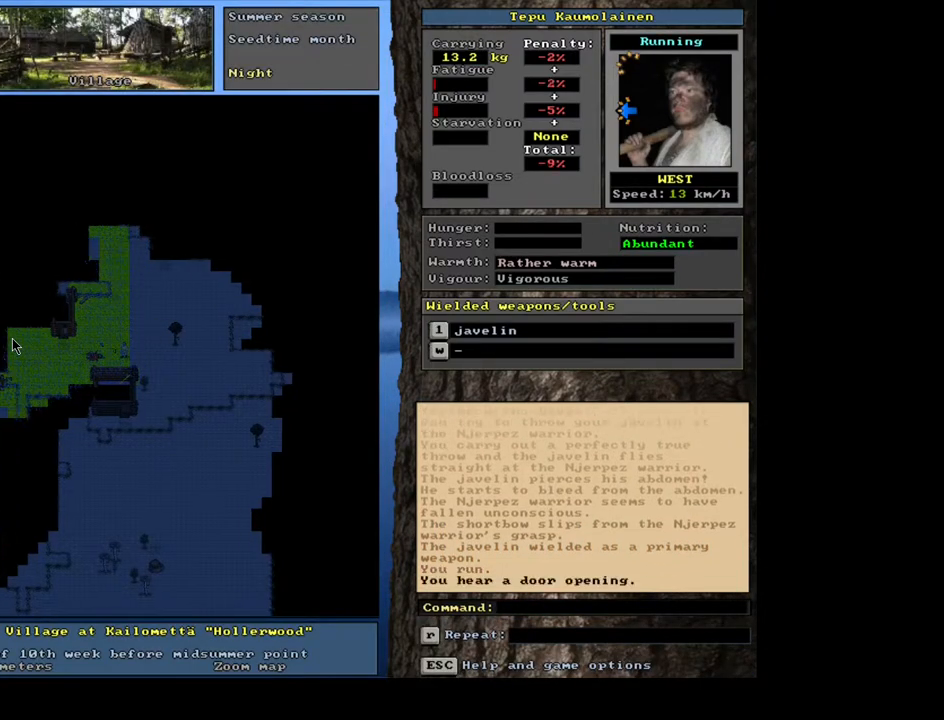
{"keys": ["ctrl_l", "num4"], "mouse": [], "events": [[100, "num4", "up"], [383, "num4", "down"]]}
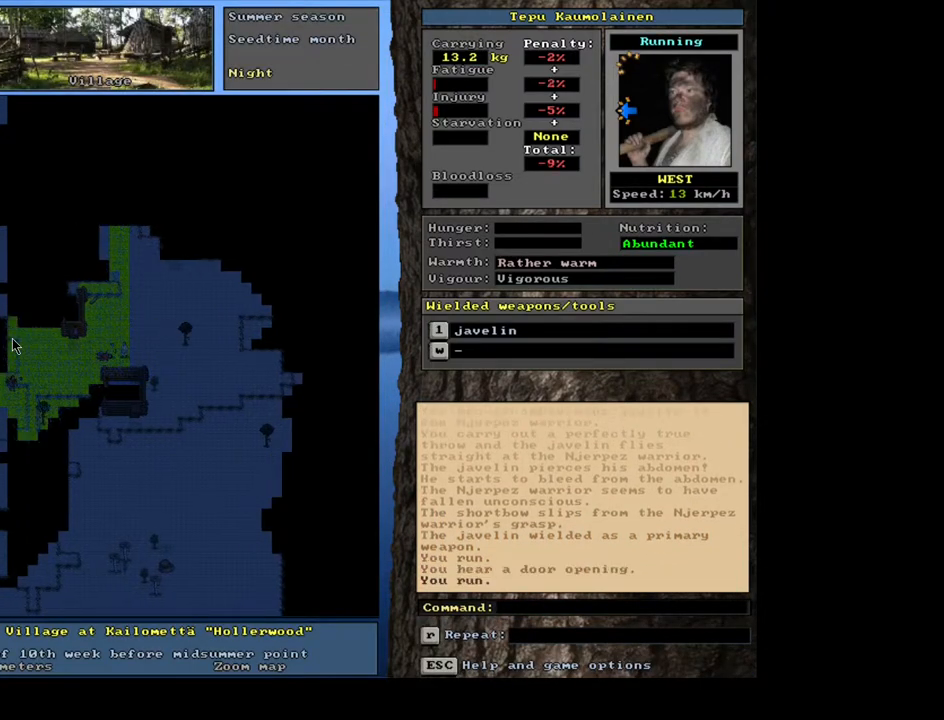
{"keys": ["ctrl_l"], "mouse": [], "events": [[17, "num4", "up"]]}
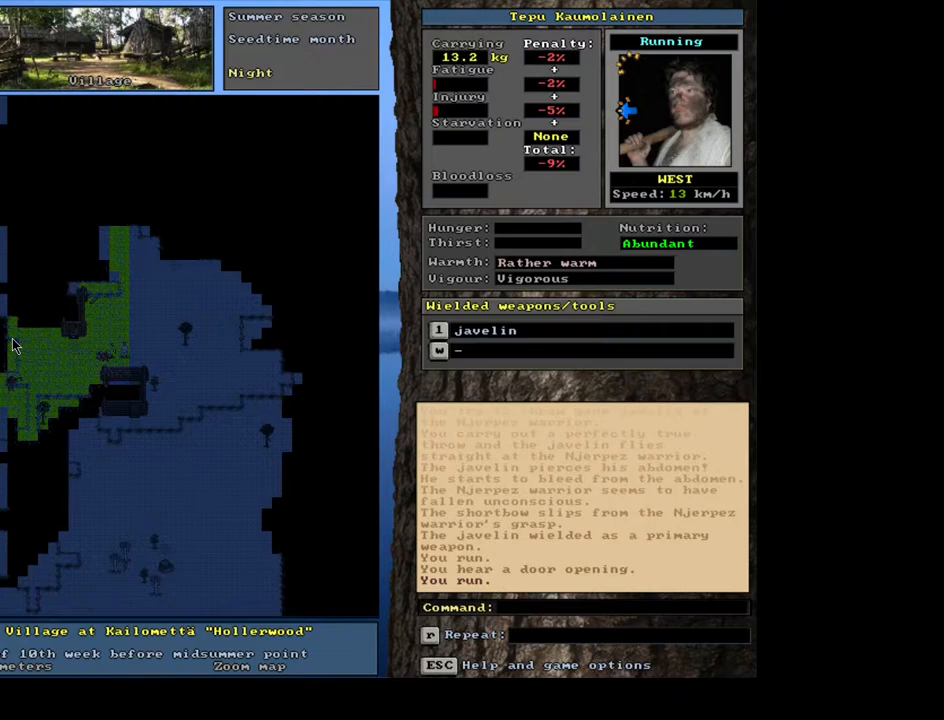
{"keys": [], "mouse": [], "events": [[17, "ctrl_l", "up"]]}
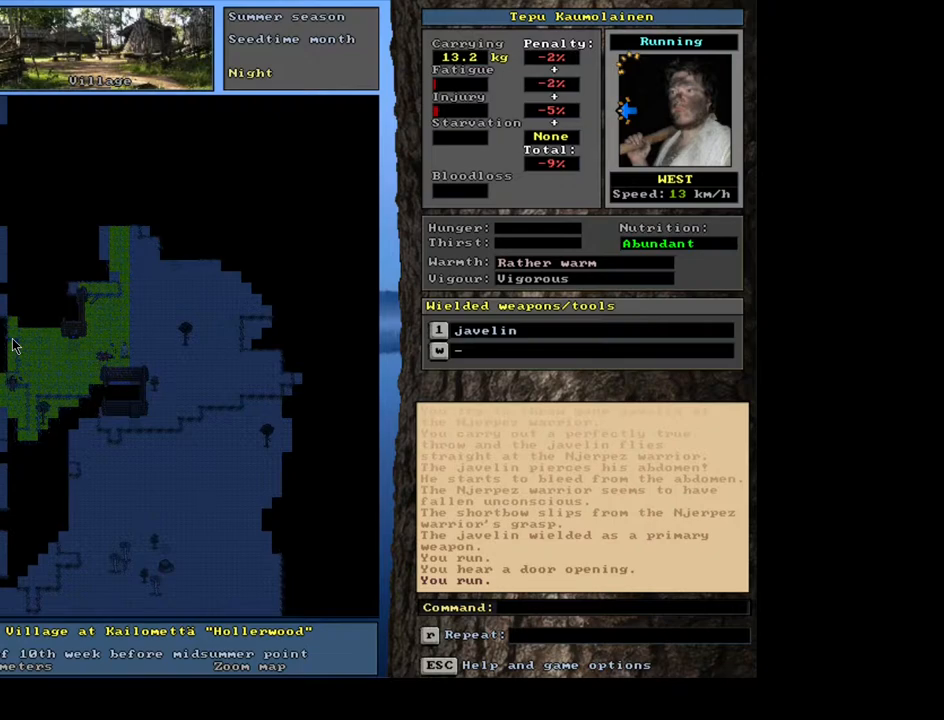
{"keys": [], "mouse": [], "events": []}
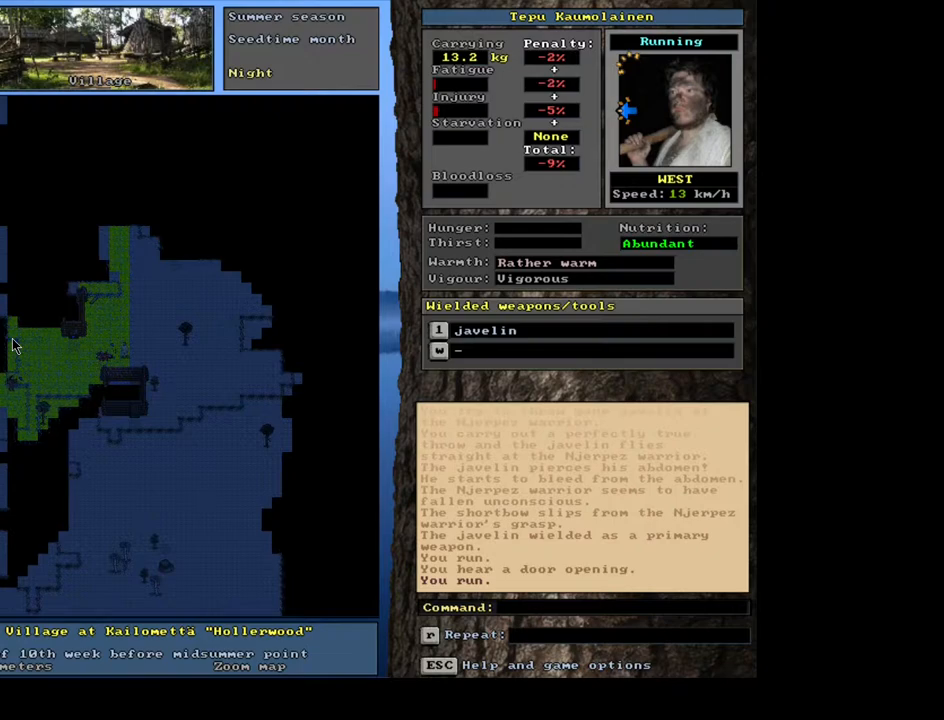
{"keys": [], "mouse": [], "events": []}
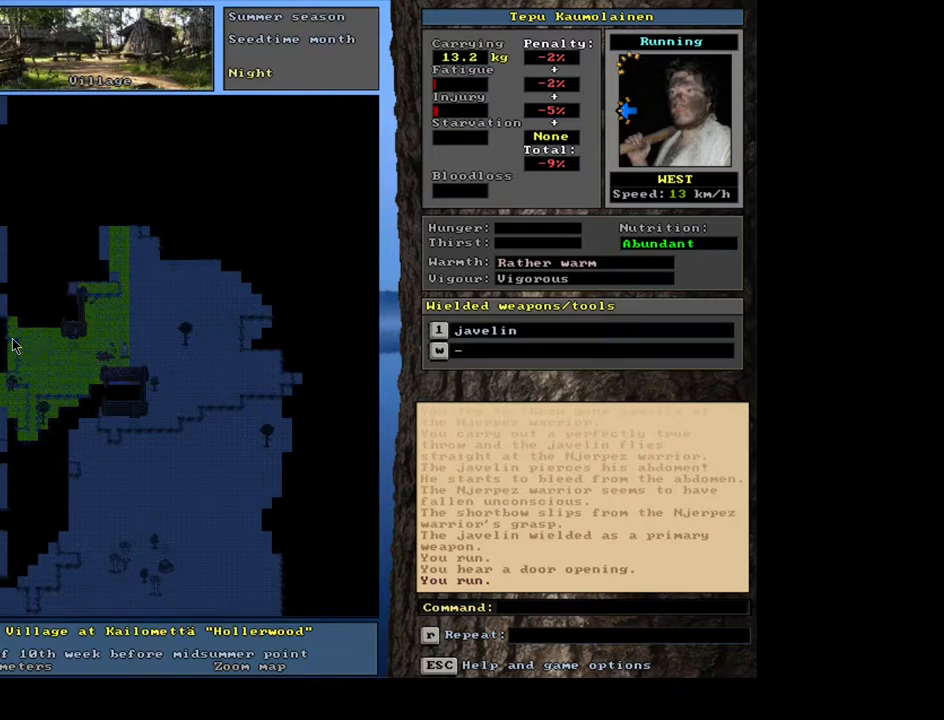
{"keys": [], "mouse": [], "events": []}
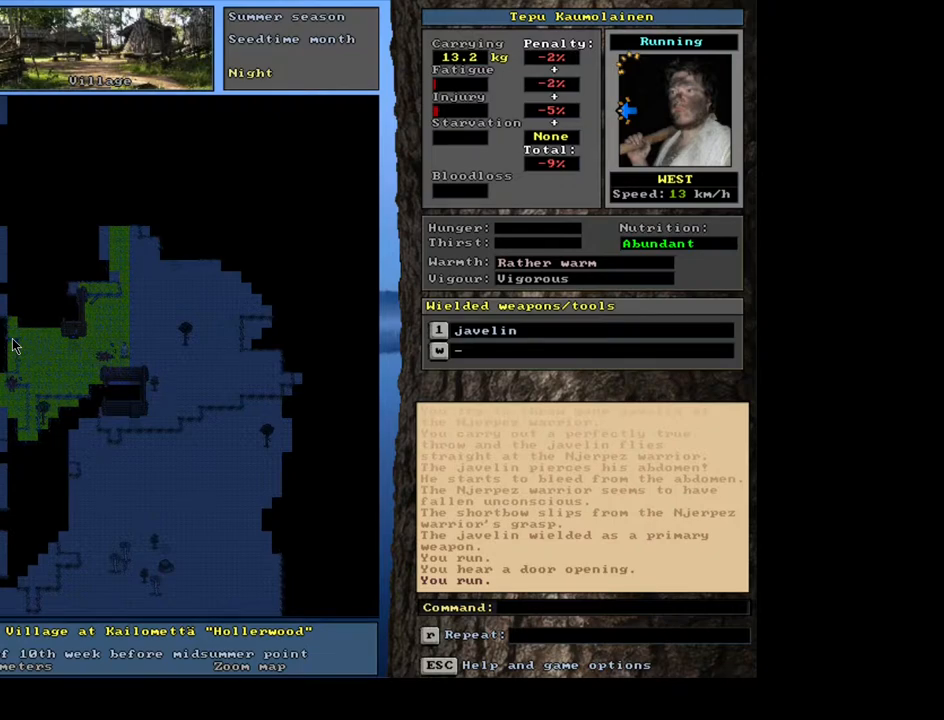
{"keys": ["shift_l"], "mouse": [], "events": [[117, "f3", "down"], [217, "f3", "up"], [483, "shift_l", "down"]]}
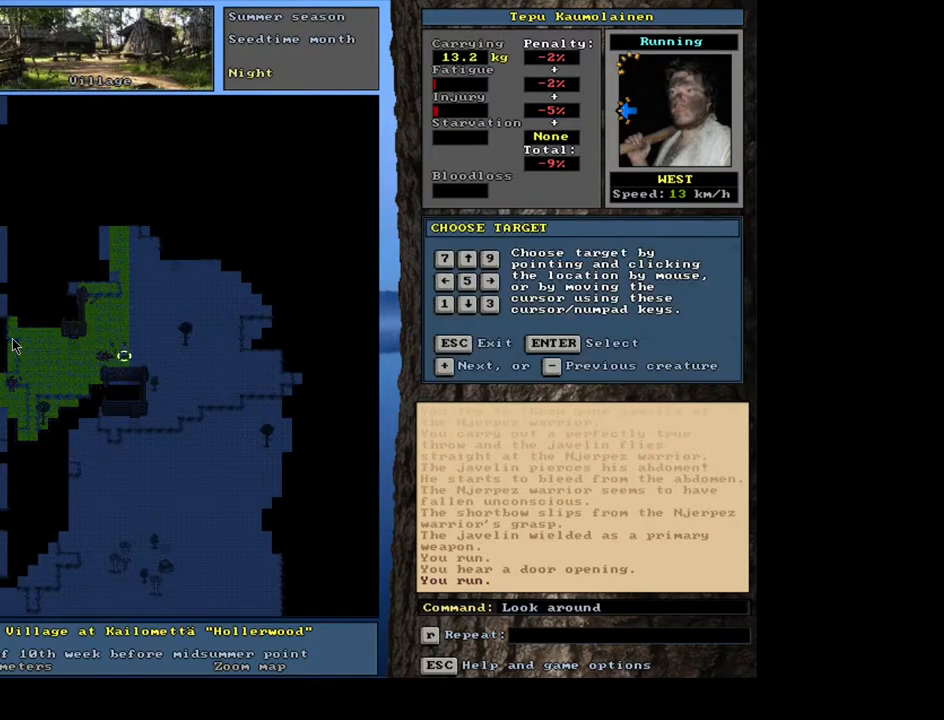
{"keys": ["shift_l"], "mouse": [], "events": [[117, "equals", "down"], [250, "equals", "up"]]}
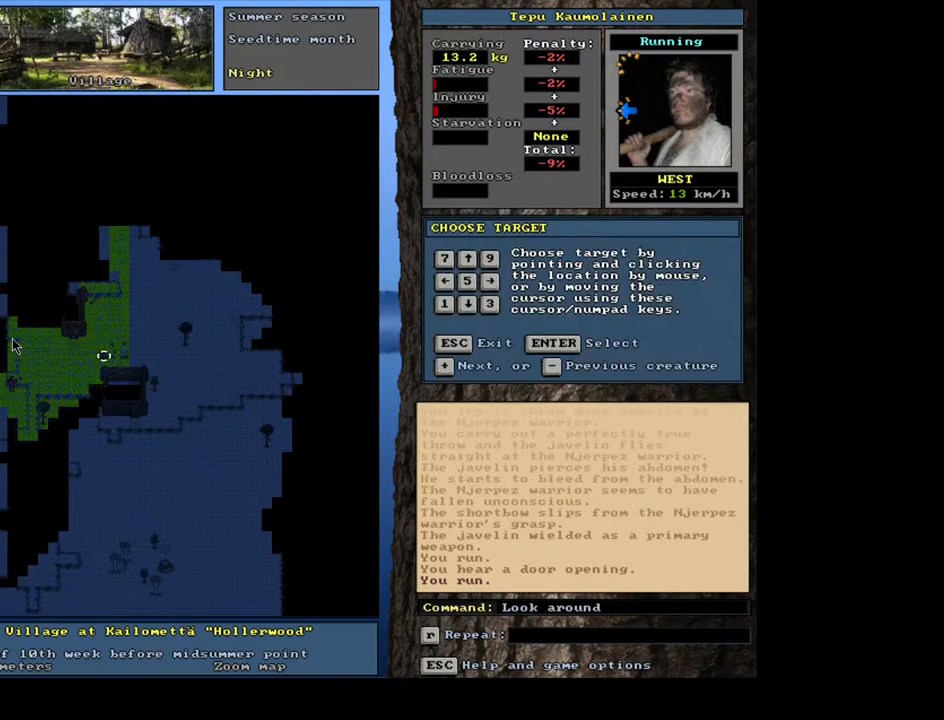
{"keys": ["return"], "mouse": [], "events": [[17, "equals", "down"], [150, "equals", "up"], [350, "shift_l", "up"], [450, "return", "down"]]}
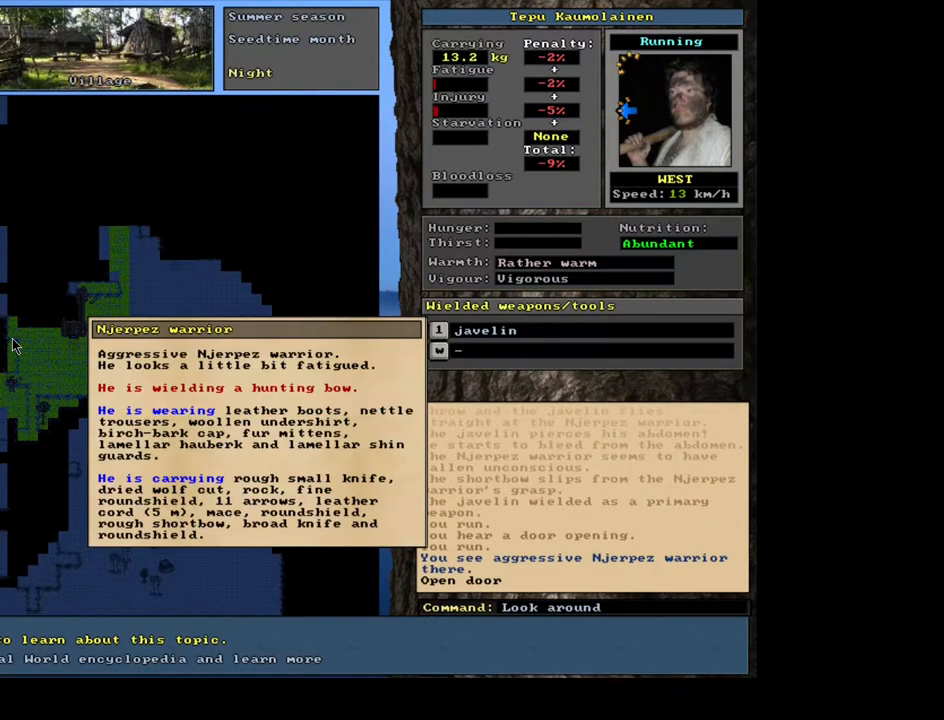
{"keys": [], "mouse": [], "events": [[50, "return", "up"]]}
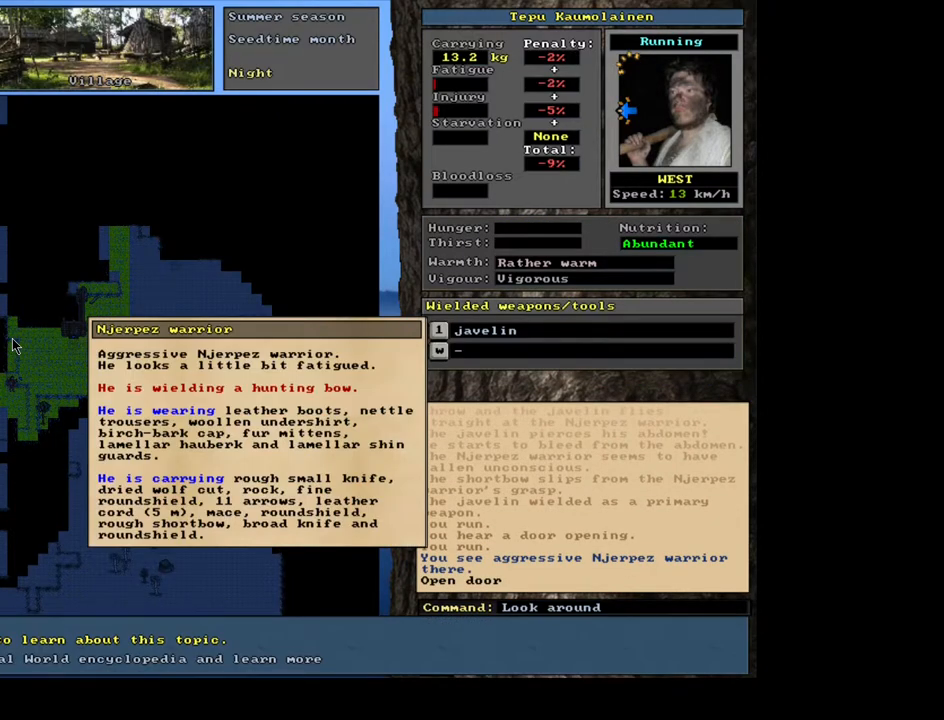
{"keys": [], "mouse": [], "events": []}
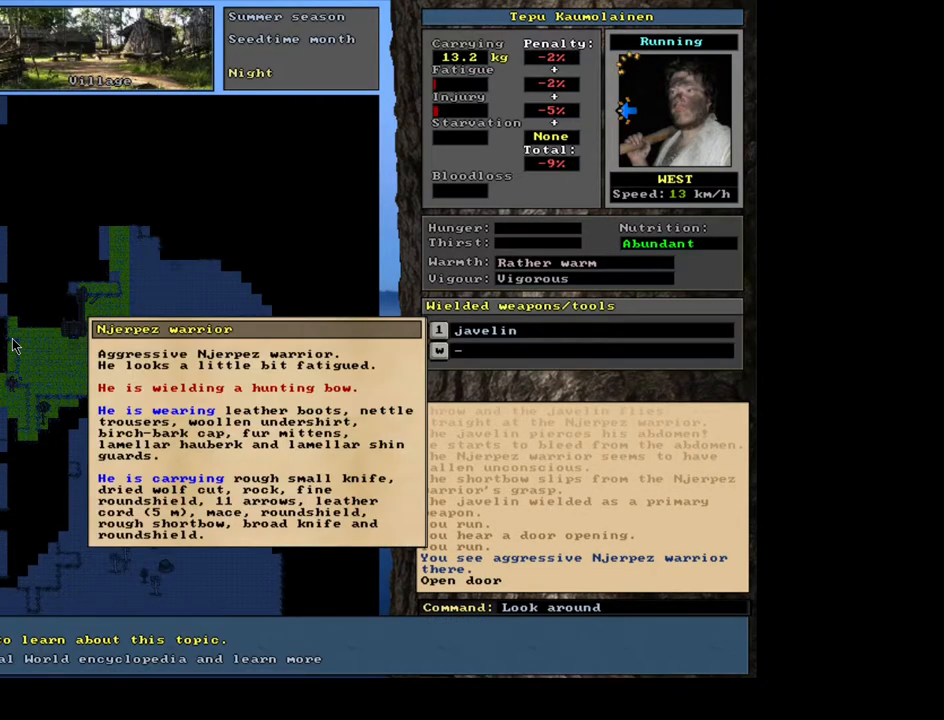
{"keys": [], "mouse": [], "events": []}
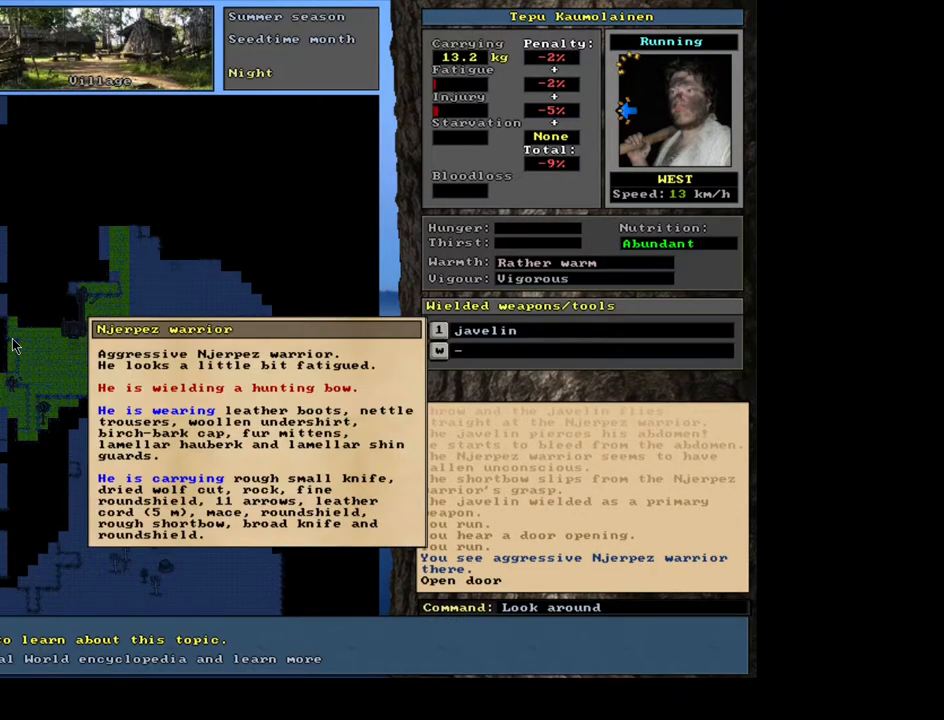
{"keys": [], "mouse": [], "events": []}
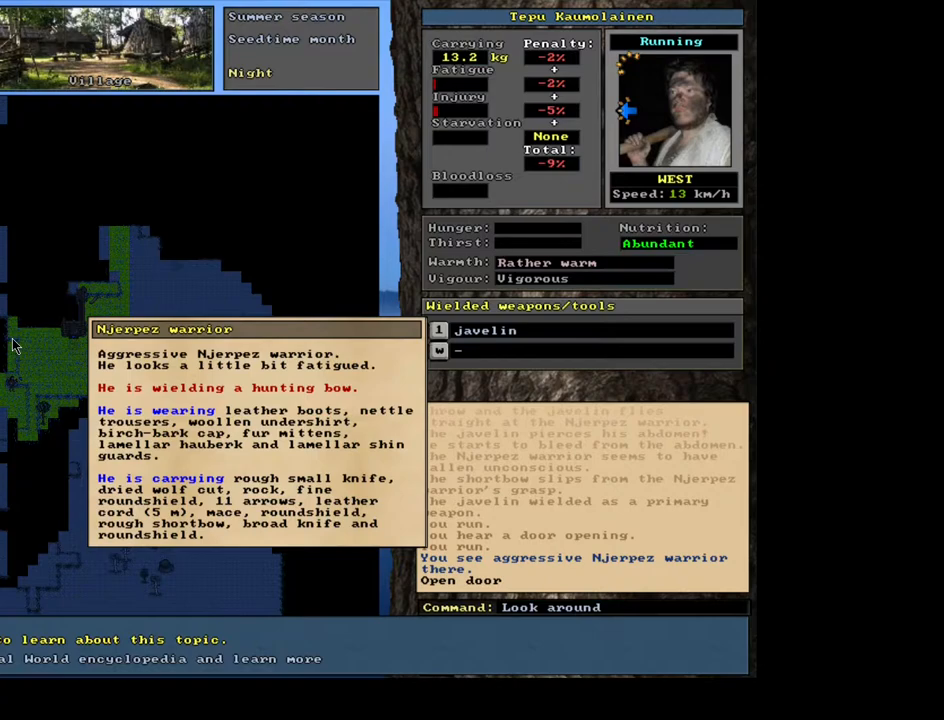
{"keys": [], "mouse": [], "events": [[33, "escape", "down"], [133, "escape", "up"], [200, "escape", "down"], [283, "escape", "up"]]}
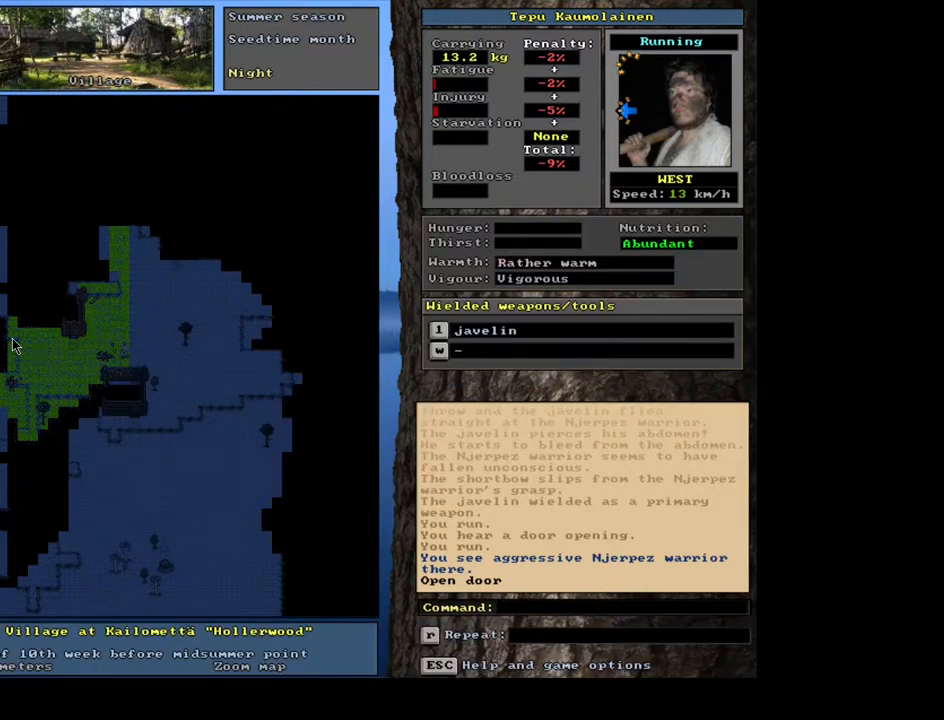
{"keys": [], "mouse": [], "events": [[300, "1", "down"], [433, "1", "up"]]}
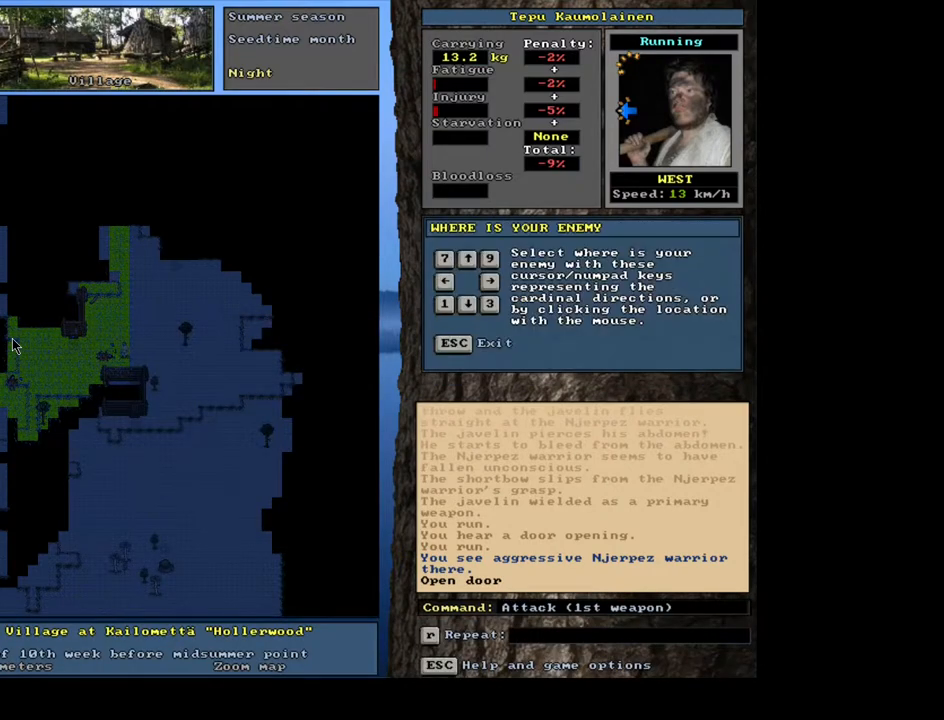
{"keys": [], "mouse": [], "events": [[217, "num4", "down"], [333, "num4", "up"]]}
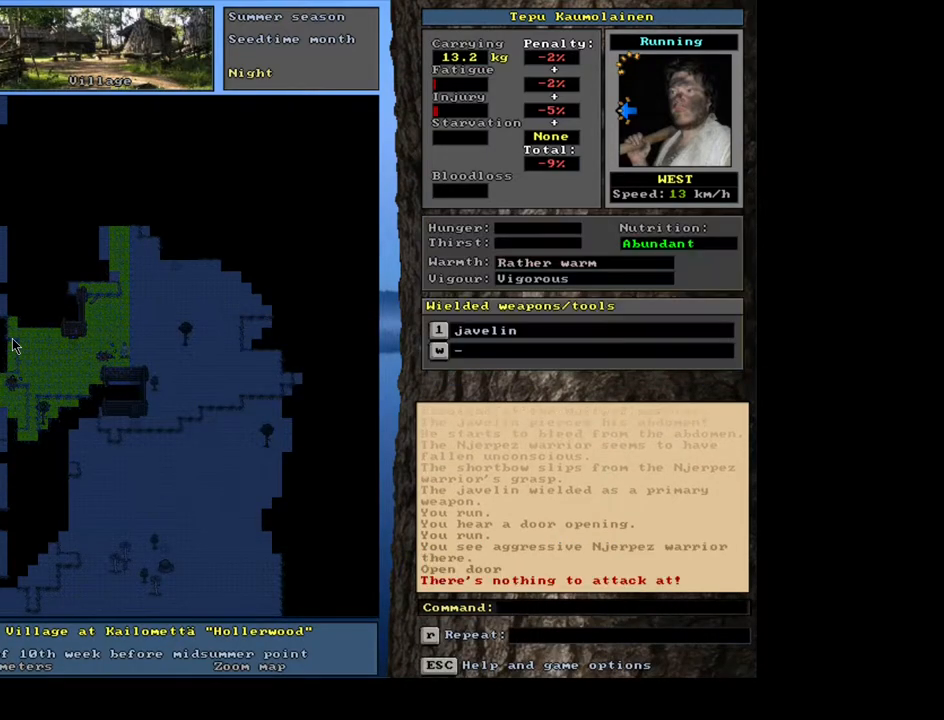
{"keys": [], "mouse": [], "events": []}
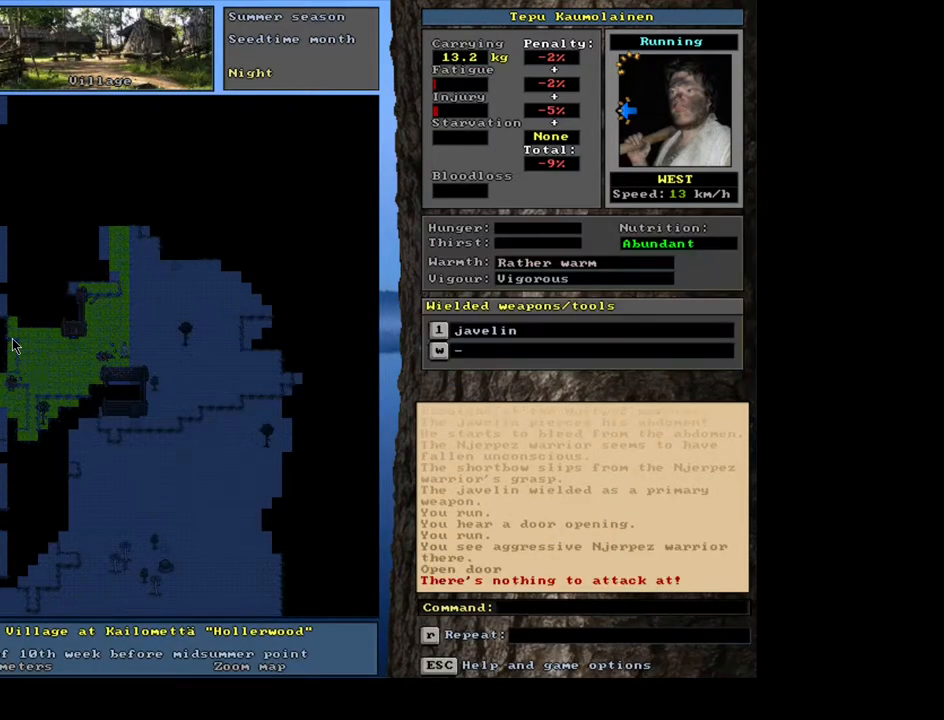
{"keys": [], "mouse": [], "events": []}
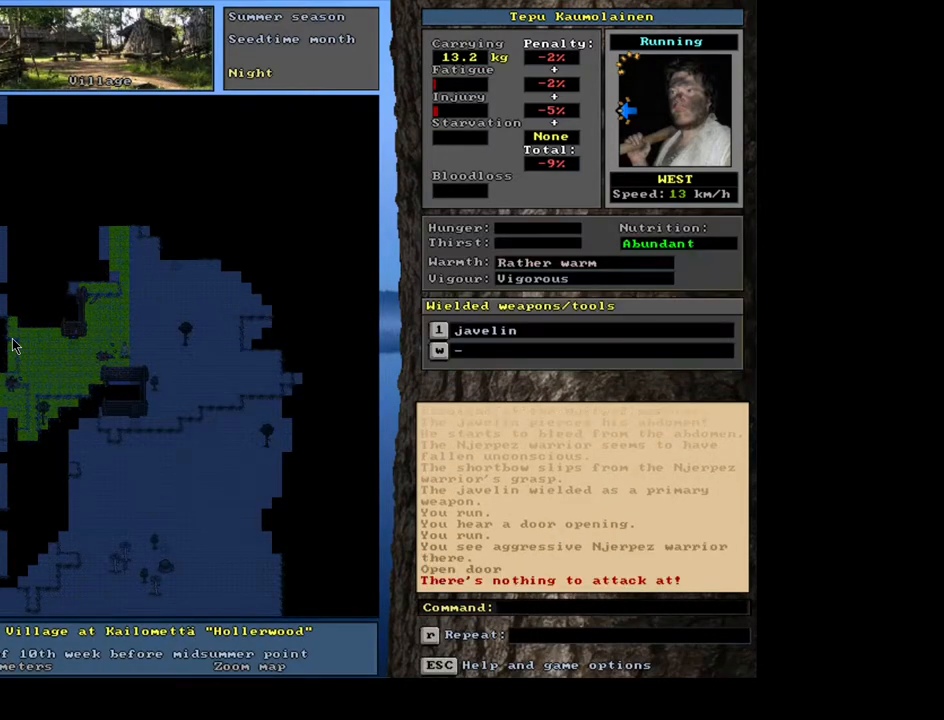
{"keys": [], "mouse": [], "events": []}
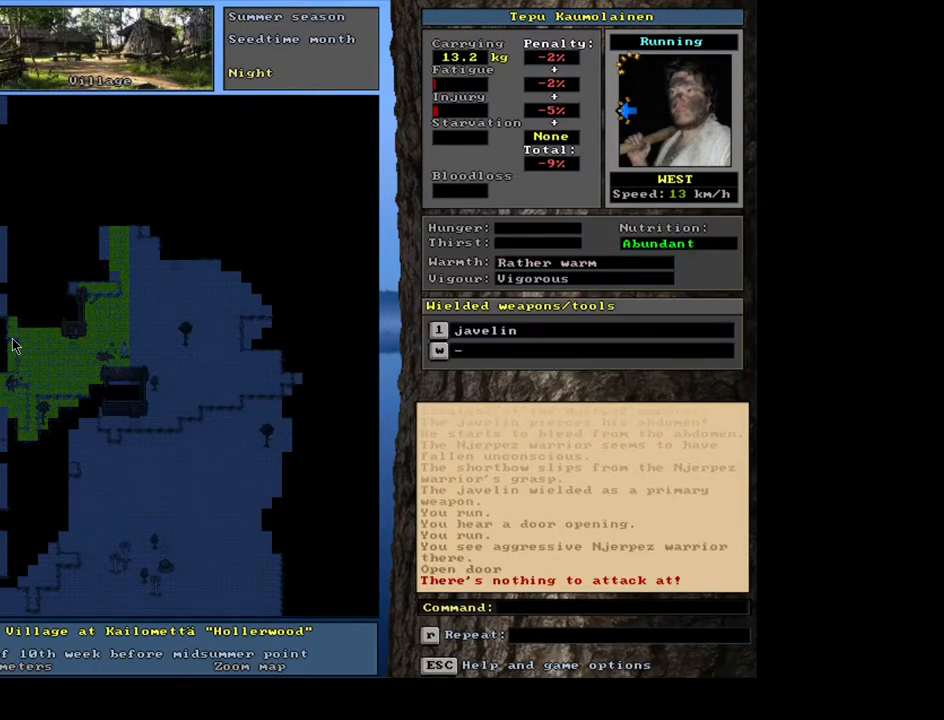
{"keys": [], "mouse": [], "events": [[183, "f3", "down"], [300, "f3", "up"]]}
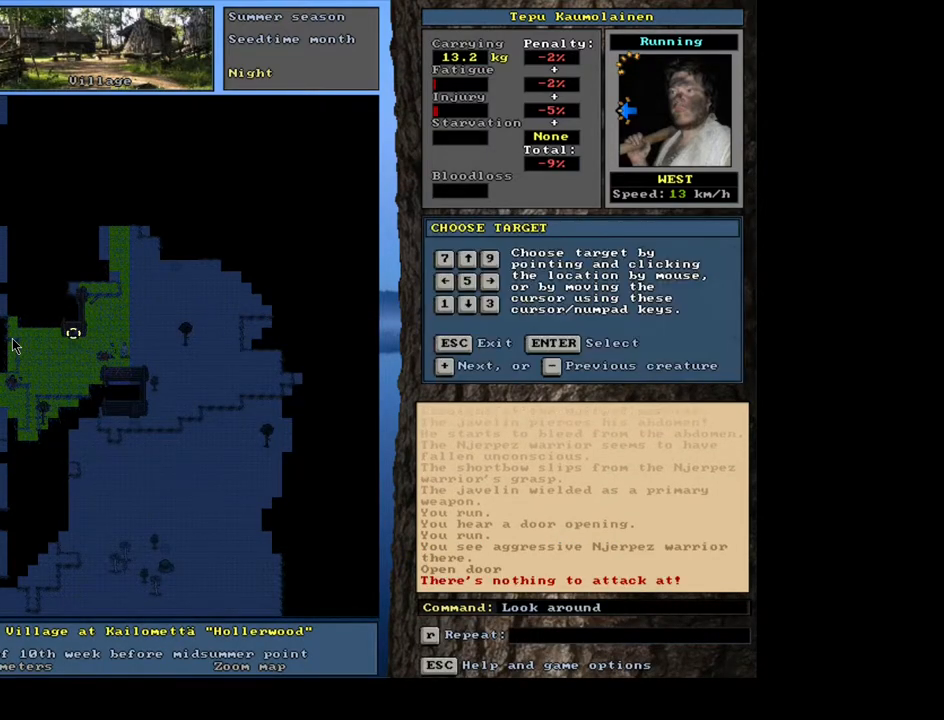
{"keys": [], "mouse": [], "events": [[167, "escape", "down"], [250, "escape", "up"]]}
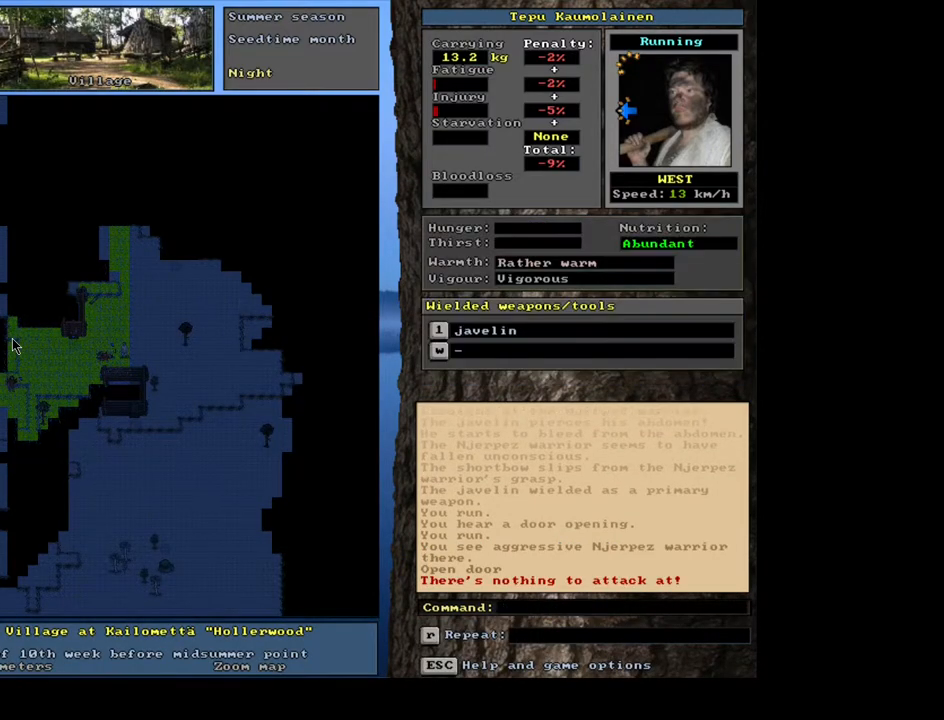
{"keys": [], "mouse": [], "events": [[200, "f3", "down"], [267, "f3", "up"]]}
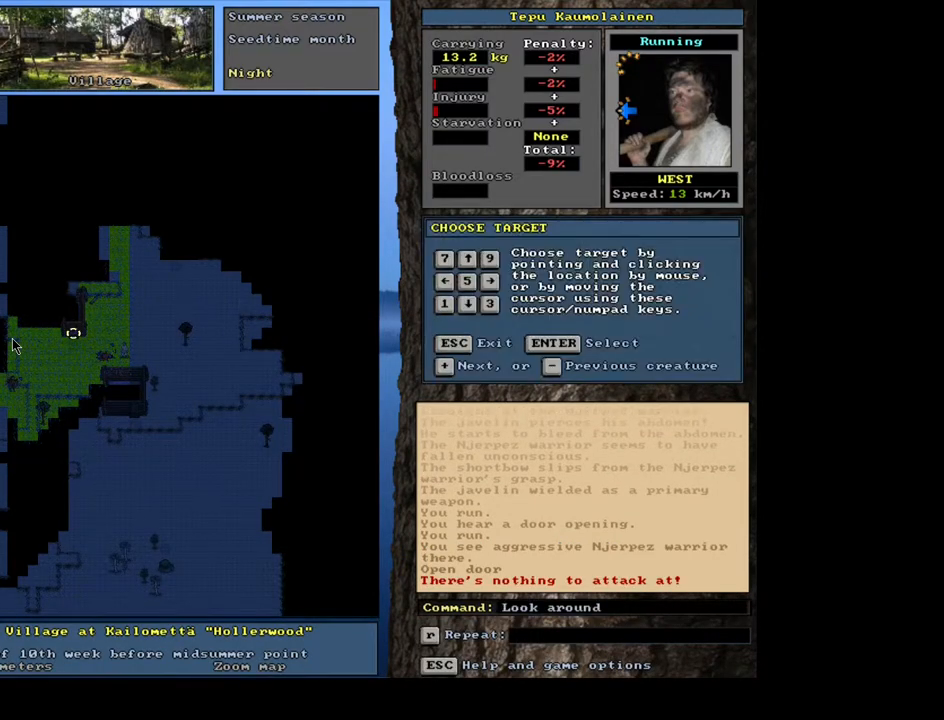
{"keys": [], "mouse": [], "events": [[67, "num2", "down"], [167, "num2", "up"], [250, "num6", "down"], [367, "num6", "up"], [417, "num6", "down"], [483, "num6", "up"]]}
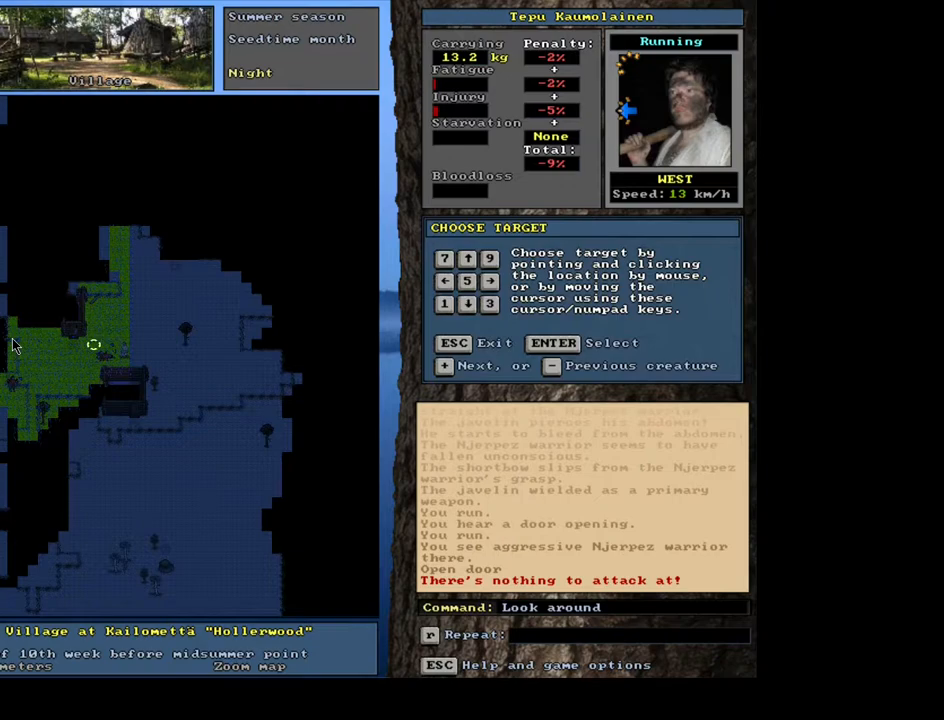
{"keys": [], "mouse": [], "events": [[50, "num2", "down"], [183, "num2", "up"], [350, "num6", "down"], [450, "num6", "up"]]}
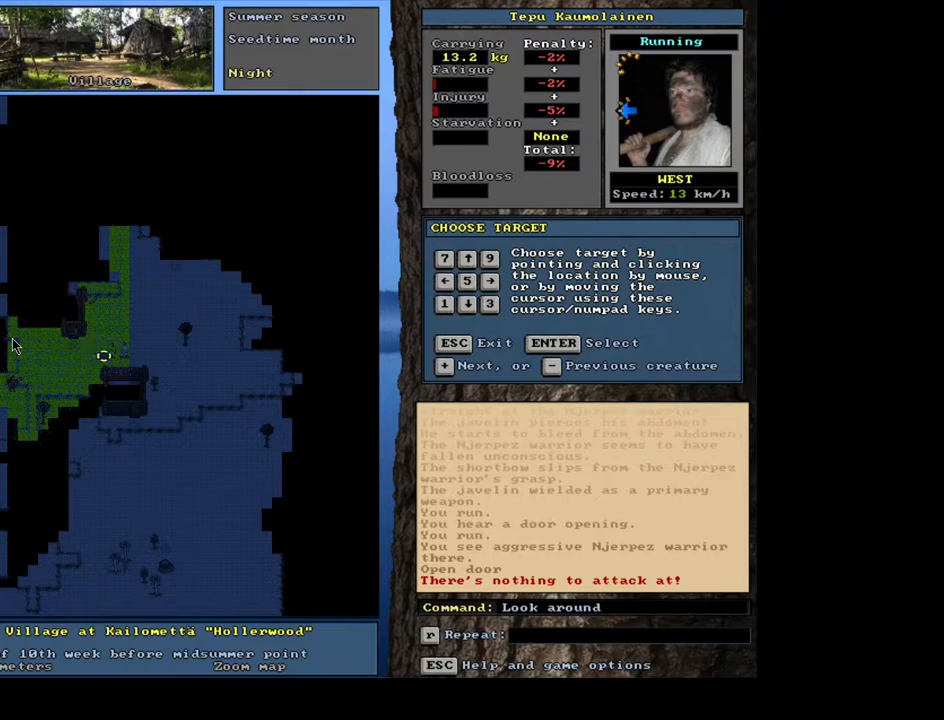
{"keys": ["num4"], "mouse": [], "events": [[67, "num6", "down"], [167, "num6", "up"], [500, "num4", "down"]]}
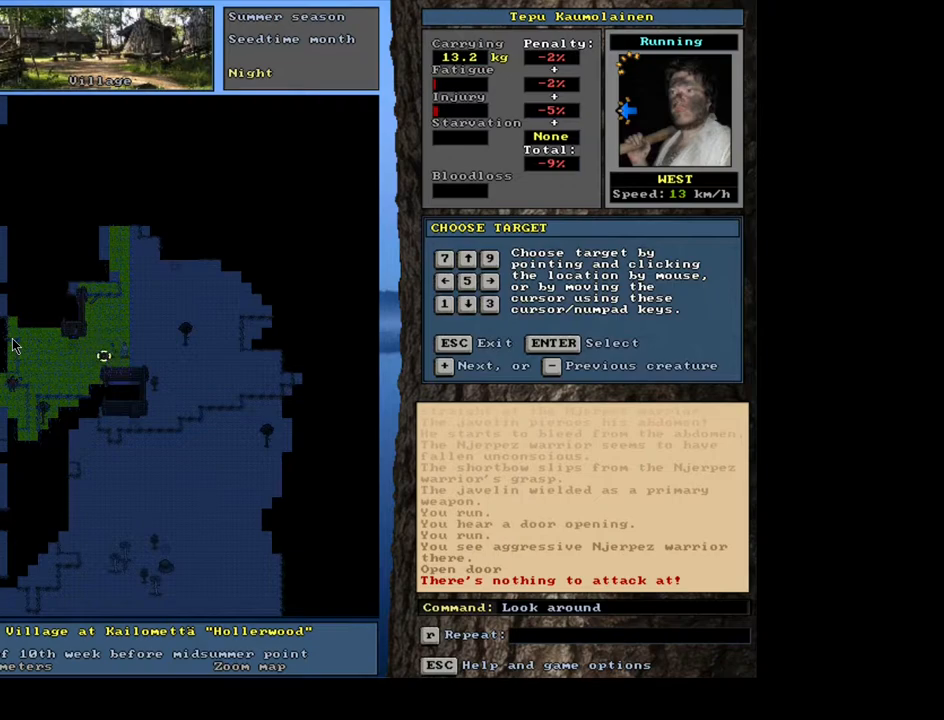
{"keys": [], "mouse": [], "events": [[117, "num4", "up"], [300, "escape", "down"], [367, "escape", "up"]]}
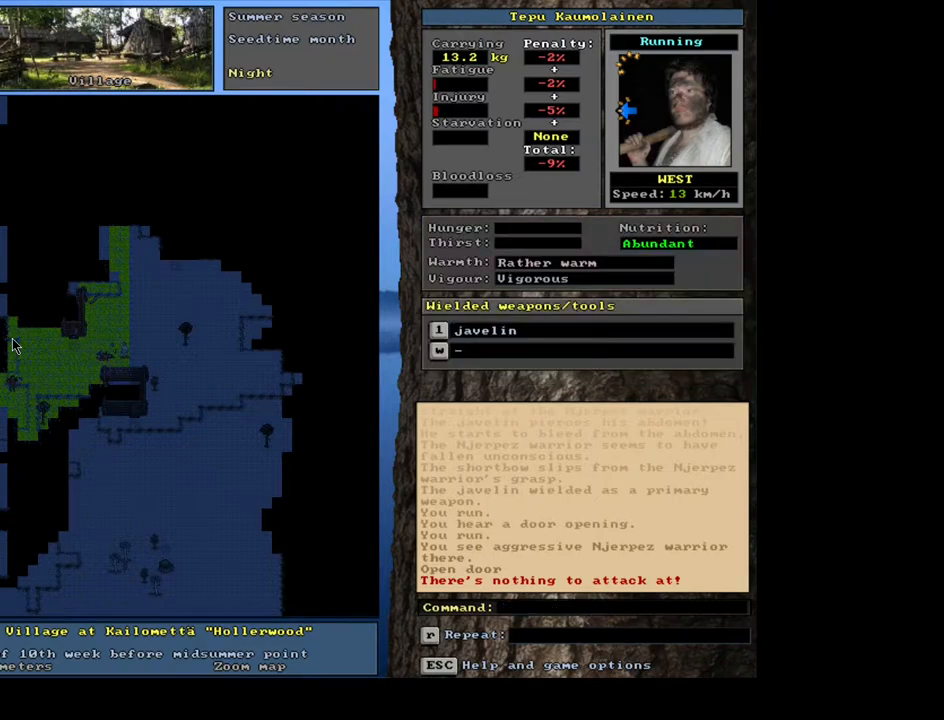
{"keys": [], "mouse": [], "events": [[67, "ctrl_l", "down"], [117, "num4", "down"], [183, "num4", "up"], [233, "ctrl_l", "up"]]}
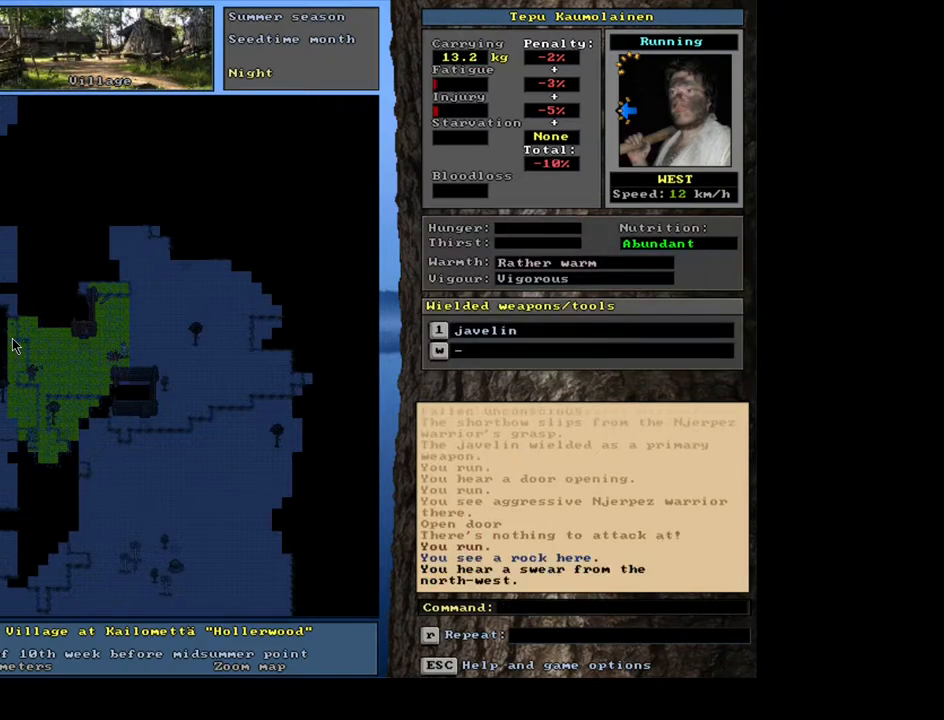
{"keys": ["num4"], "mouse": [], "events": [[117, "1", "down"], [200, "1", "up"], [450, "num4", "down"]]}